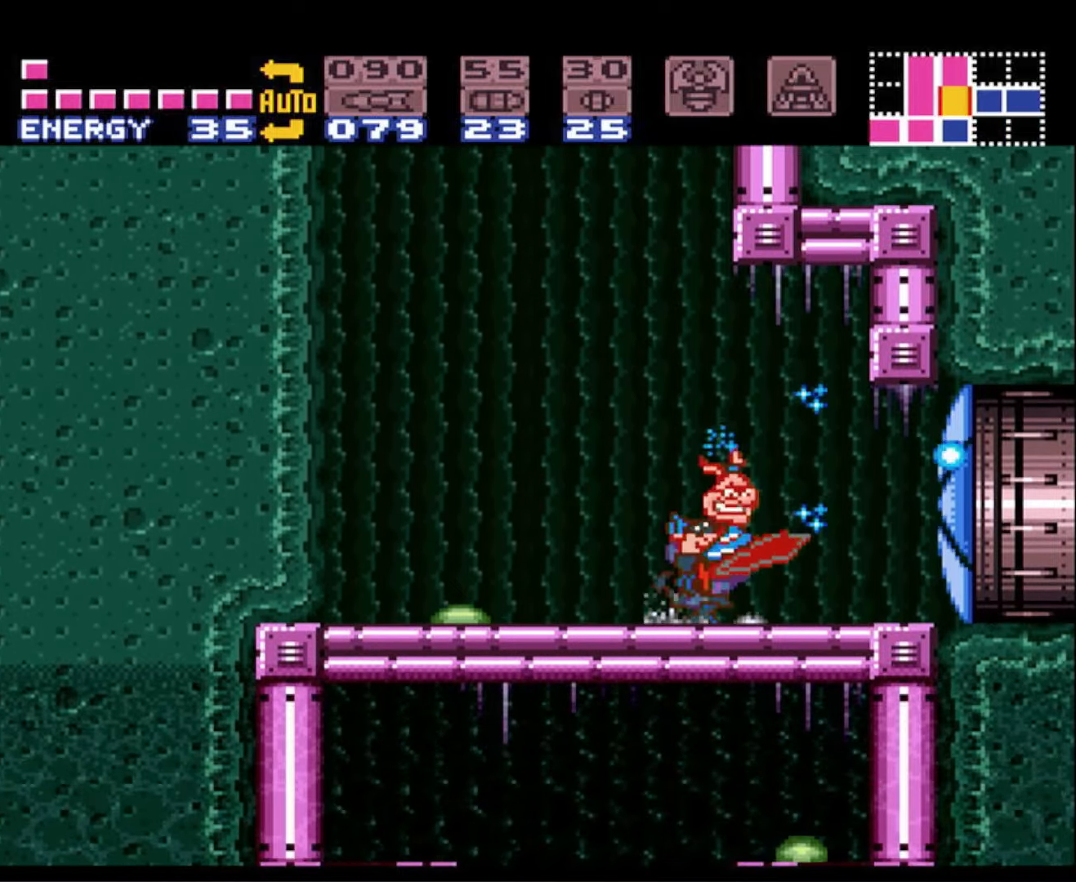
Gameplay with a controller (Nintendo layout); each line is a JSON object with the inputs held at the frame after it. "events" lists button and stick changes between this image and that frame as [ms after this image, input, new state], when the widget could be followed in between. Not read: L3 R3.
{"buttons": ["B", "DPAD_RIGHT"], "events": []}
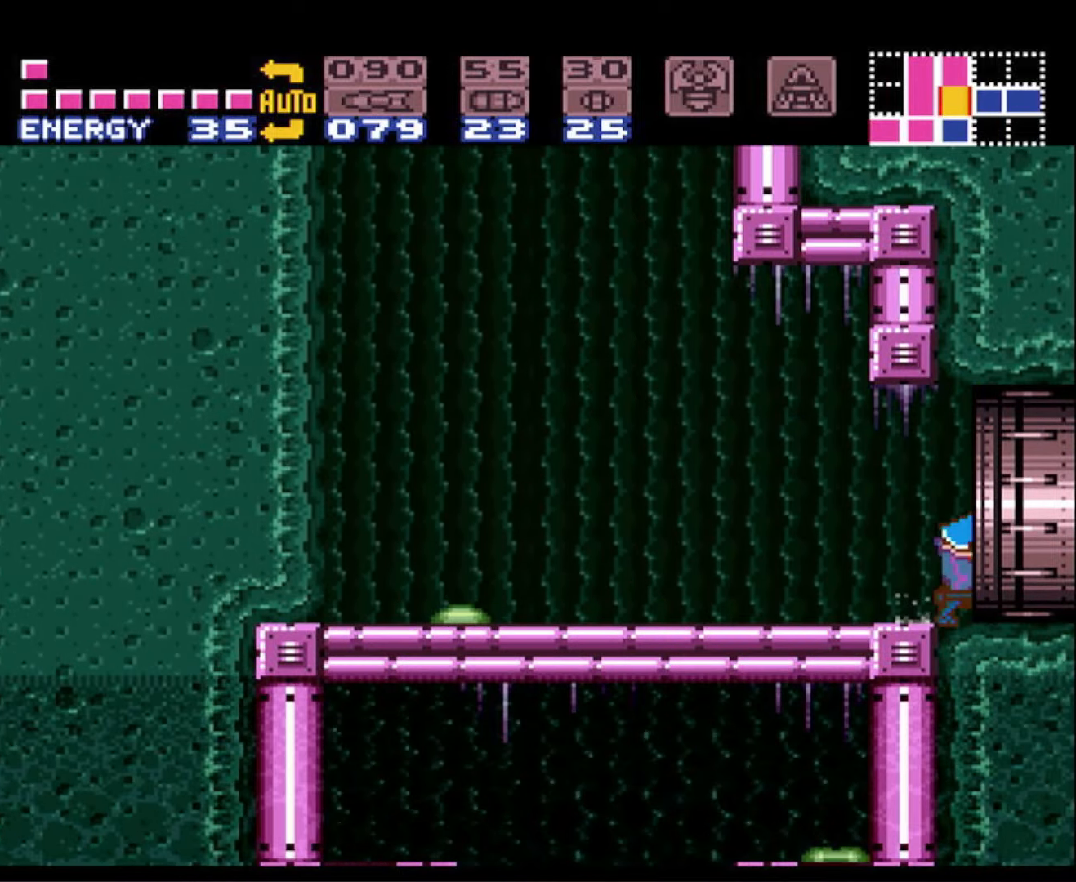
{"buttons": ["B", "DPAD_RIGHT"], "events": []}
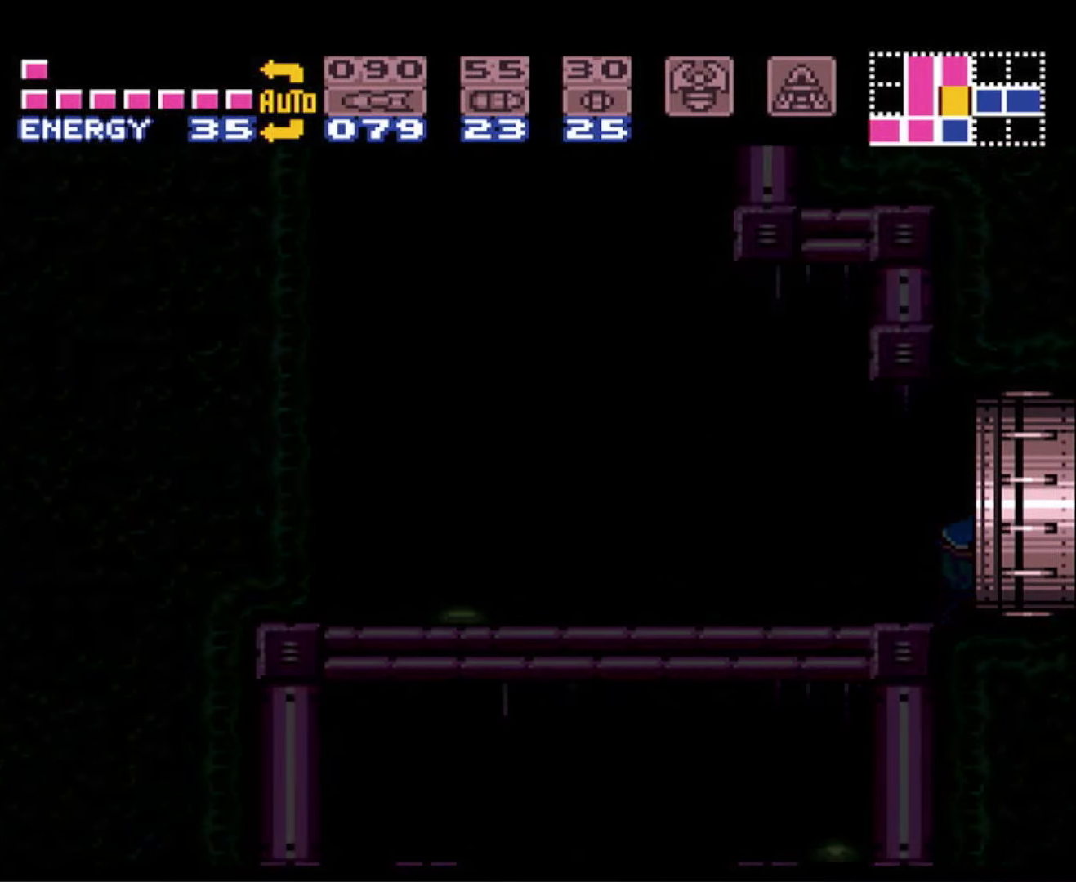
{"buttons": ["B", "DPAD_RIGHT"], "events": []}
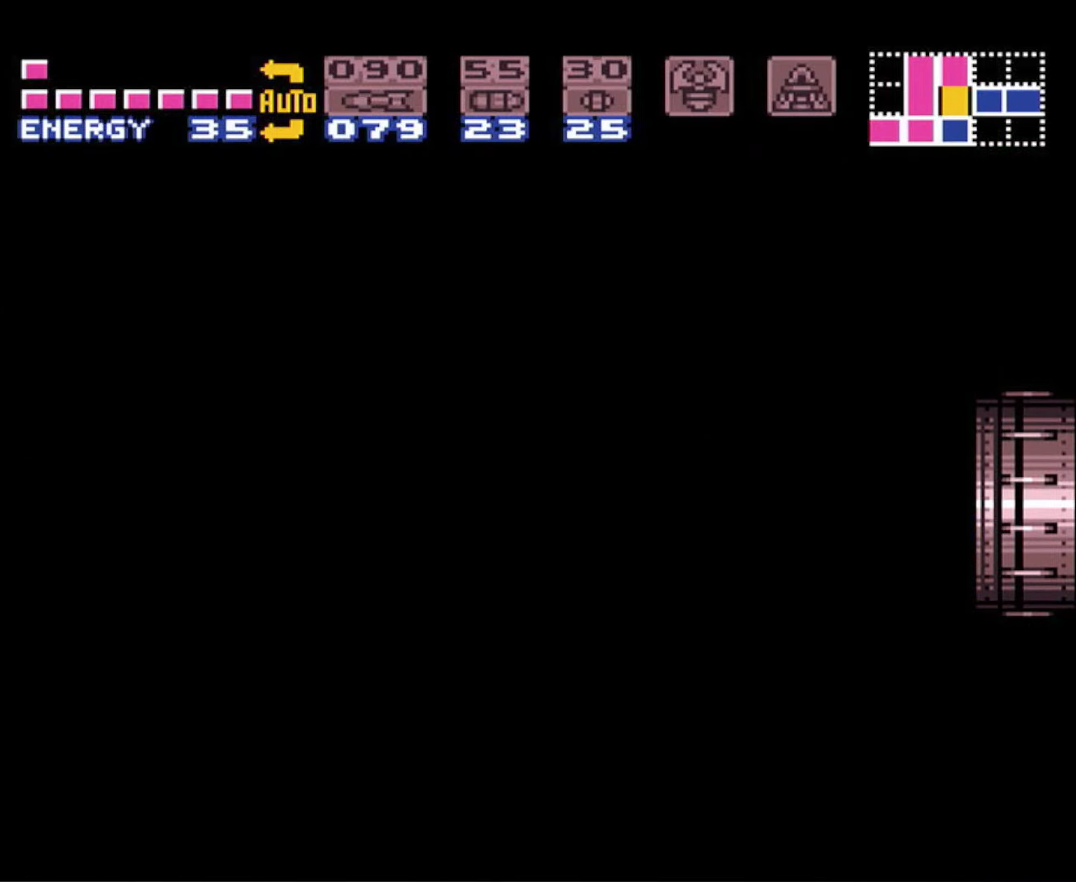
{"buttons": ["B", "DPAD_RIGHT"], "events": []}
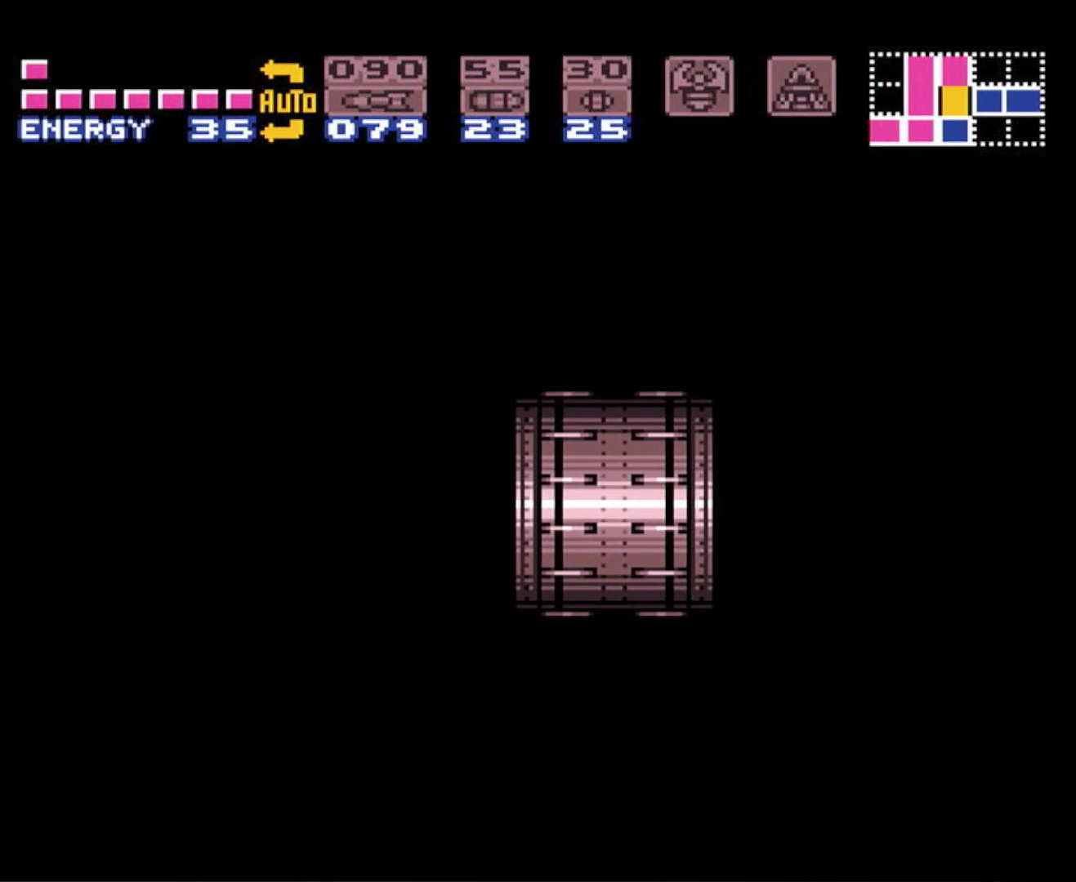
{"buttons": ["B", "DPAD_RIGHT"], "events": []}
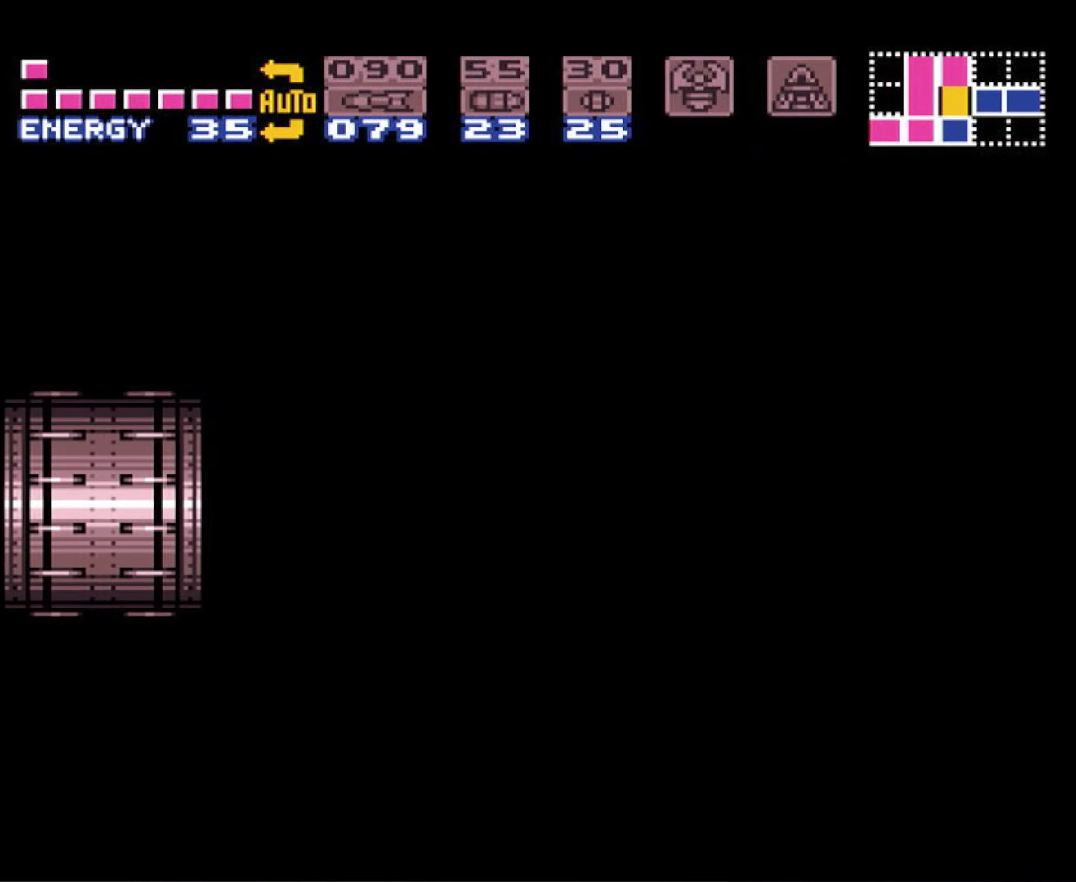
{"buttons": [], "events": [[83, "B", "up"], [467, "DPAD_RIGHT", "up"]]}
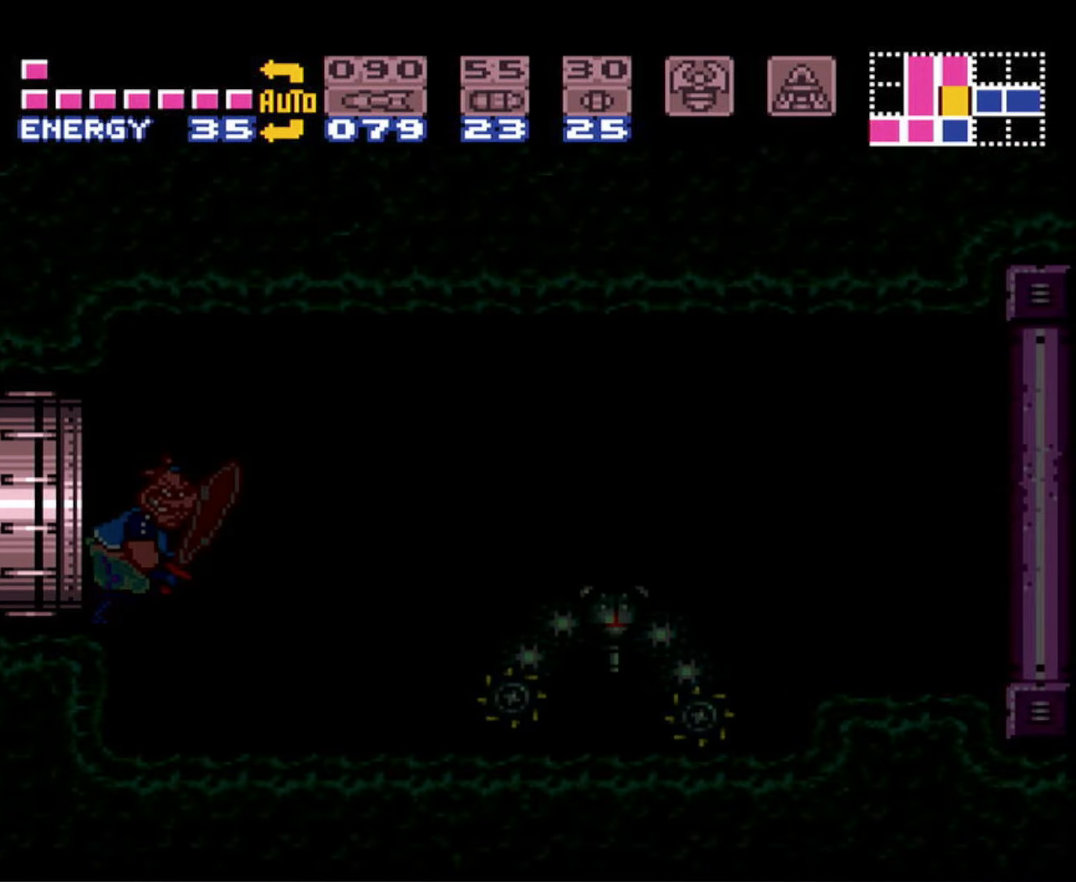
{"buttons": [], "events": [[367, "DPAD_DOWN", "down"], [383, "SELECT", "down"], [450, "DPAD_DOWN", "up"], [450, "SELECT", "up"]]}
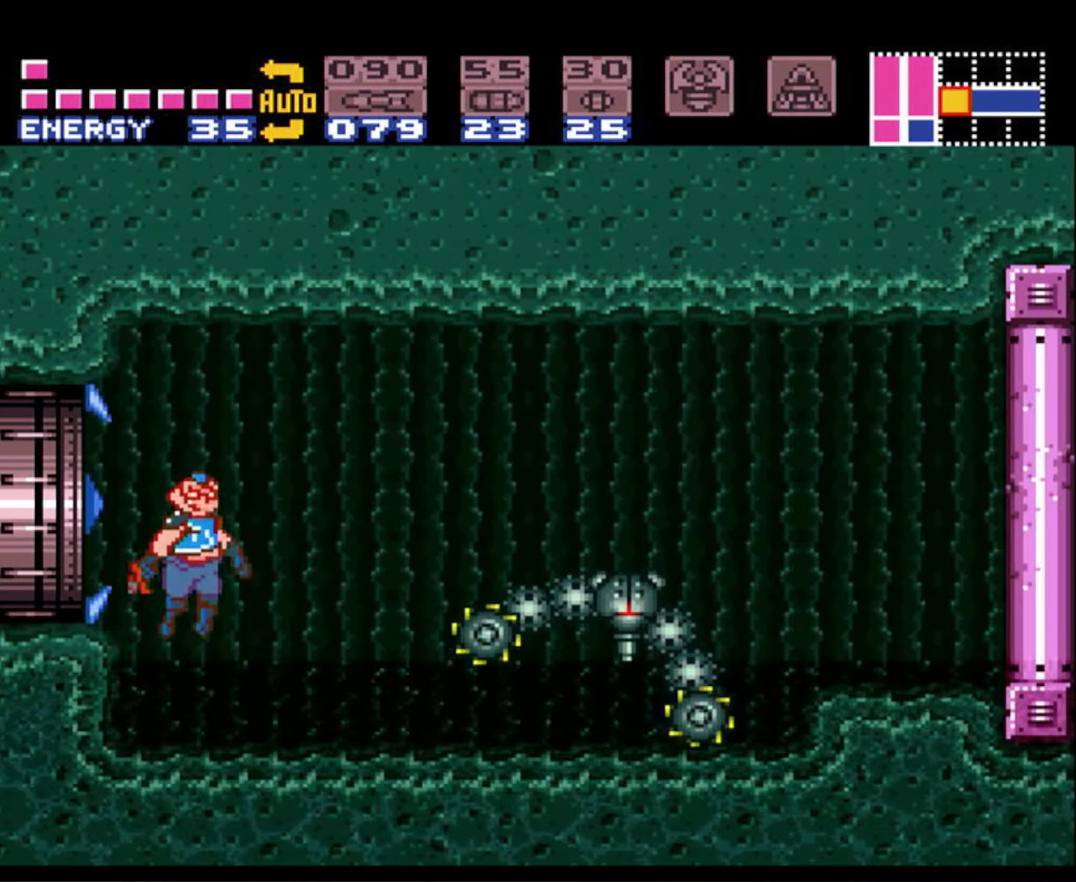
{"buttons": ["DPAD_RIGHT"], "events": [[33, "DPAD_DOWN", "down"], [33, "SELECT", "down"], [117, "SELECT", "up"], [133, "DPAD_DOWN", "up"], [183, "DPAD_DOWN", "down"], [183, "SELECT", "down"], [250, "SELECT", "up"], [283, "DPAD_DOWN", "up"], [317, "SELECT", "down"], [333, "DPAD_DOWN", "down"], [433, "SELECT", "up"], [450, "DPAD_DOWN", "up"], [500, "DPAD_RIGHT", "down"]]}
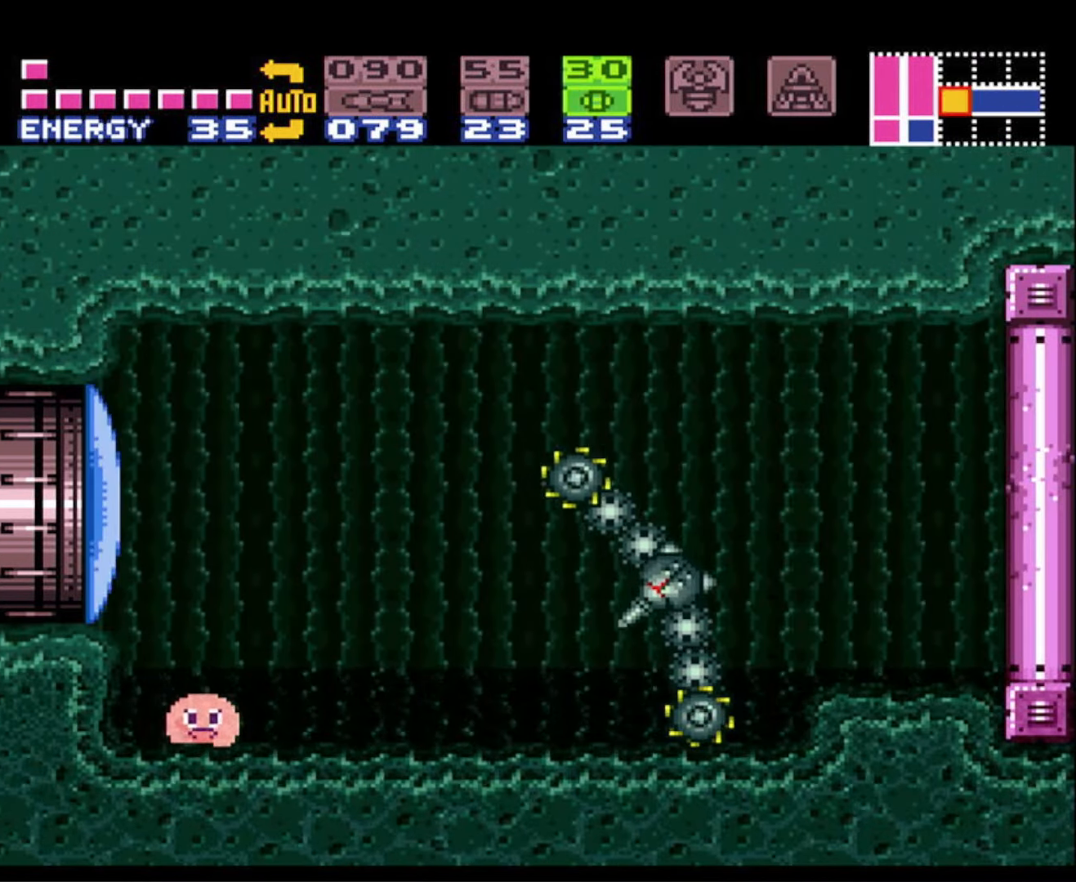
{"buttons": [], "events": [[83, "X", "down"], [183, "X", "up"], [417, "DPAD_RIGHT", "up"]]}
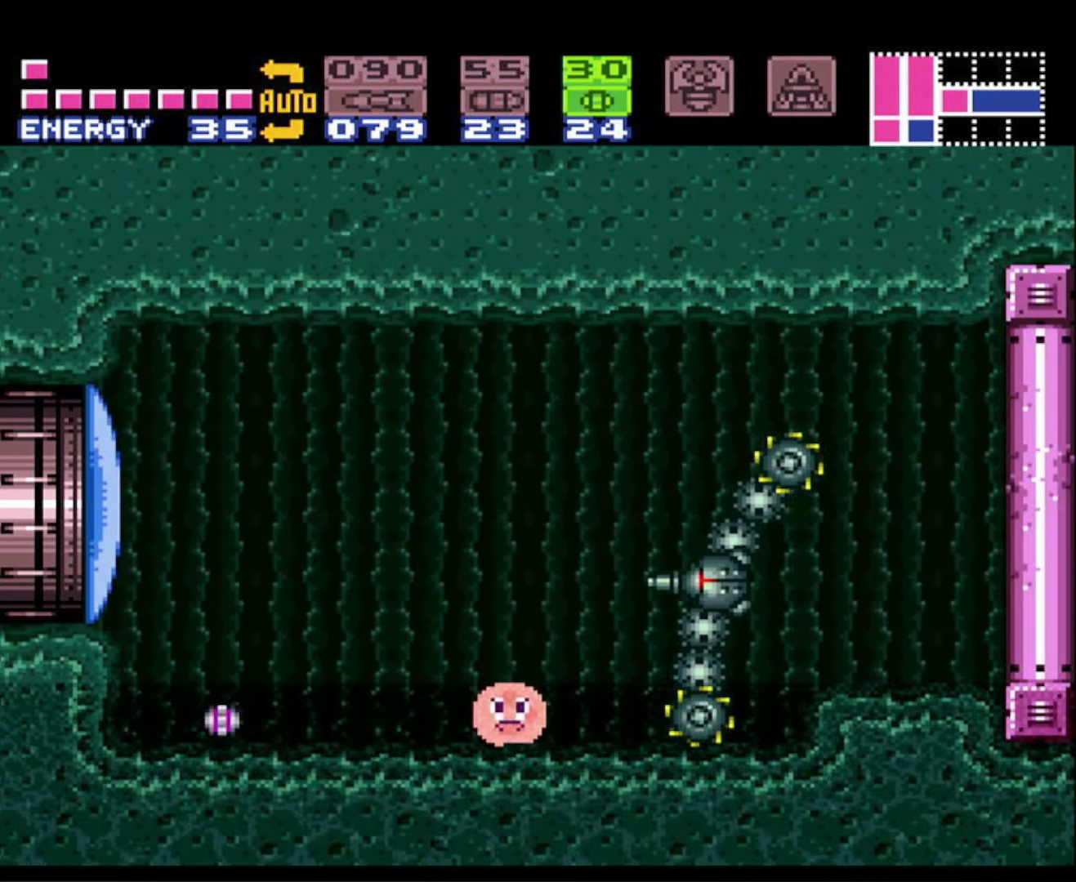
{"buttons": [], "events": []}
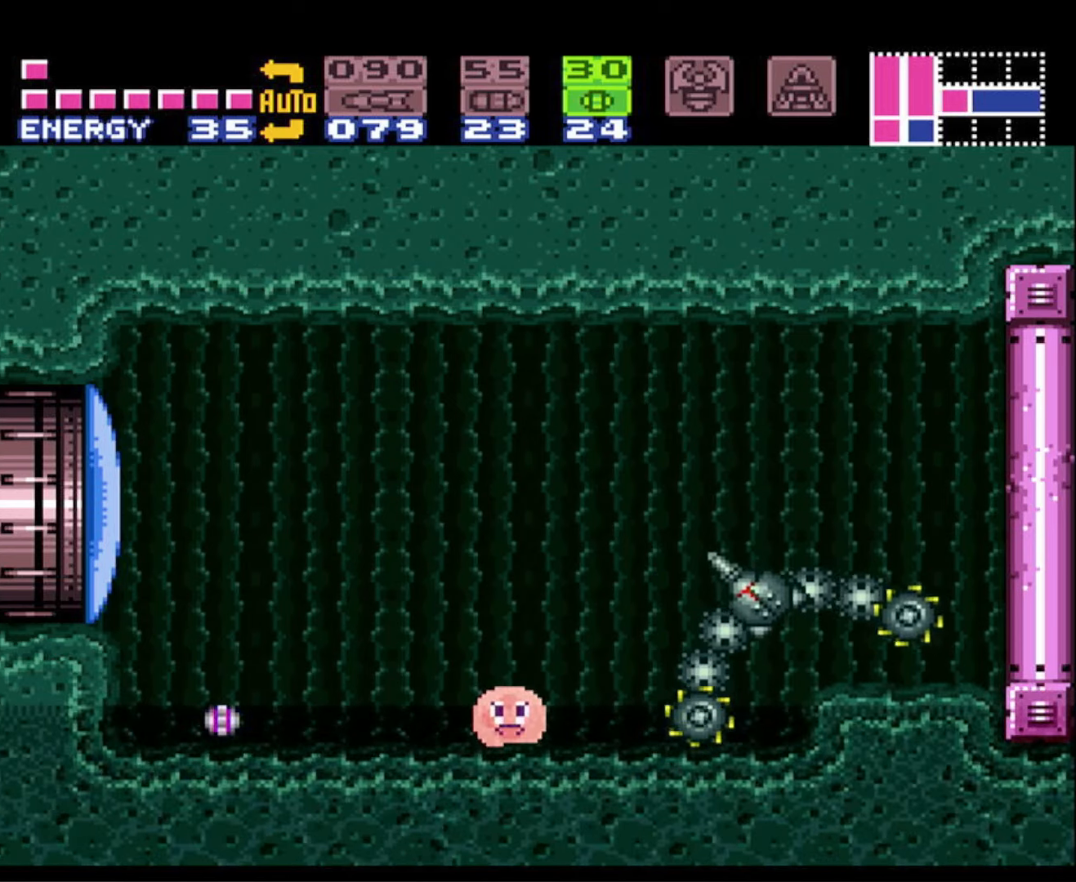
{"buttons": [], "events": []}
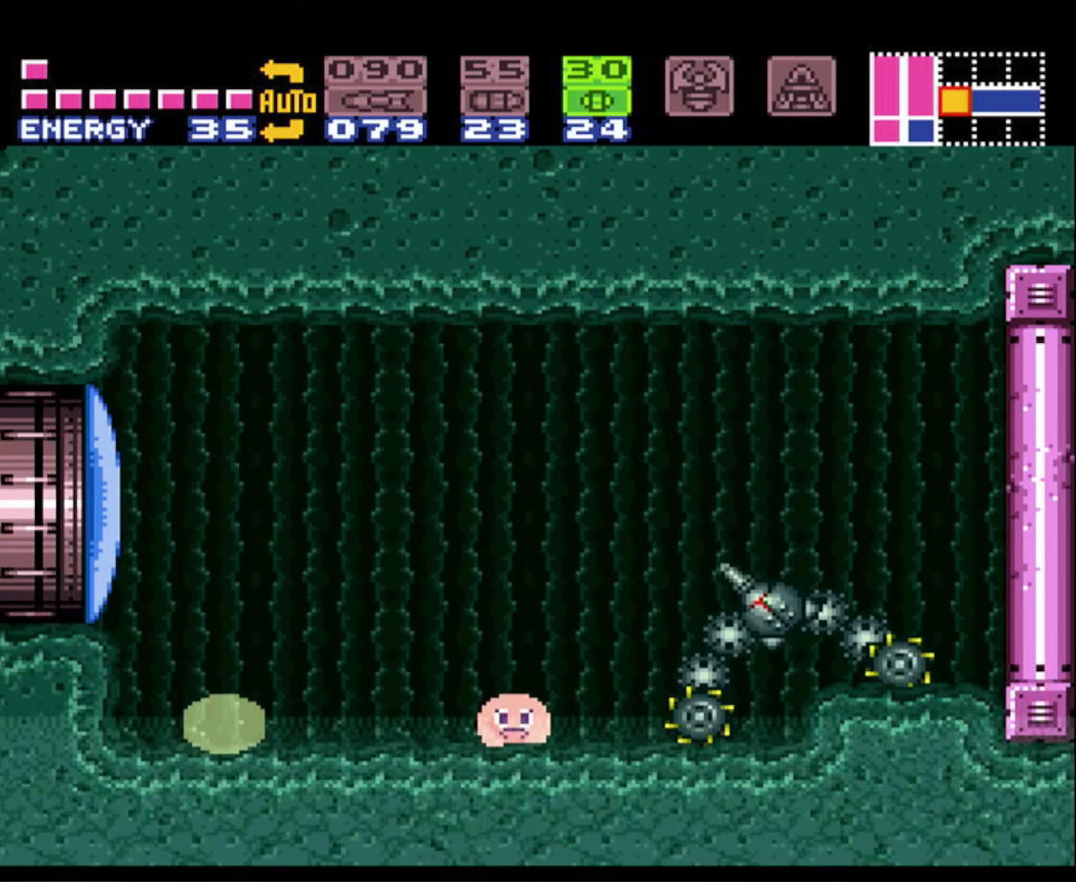
{"buttons": [], "events": []}
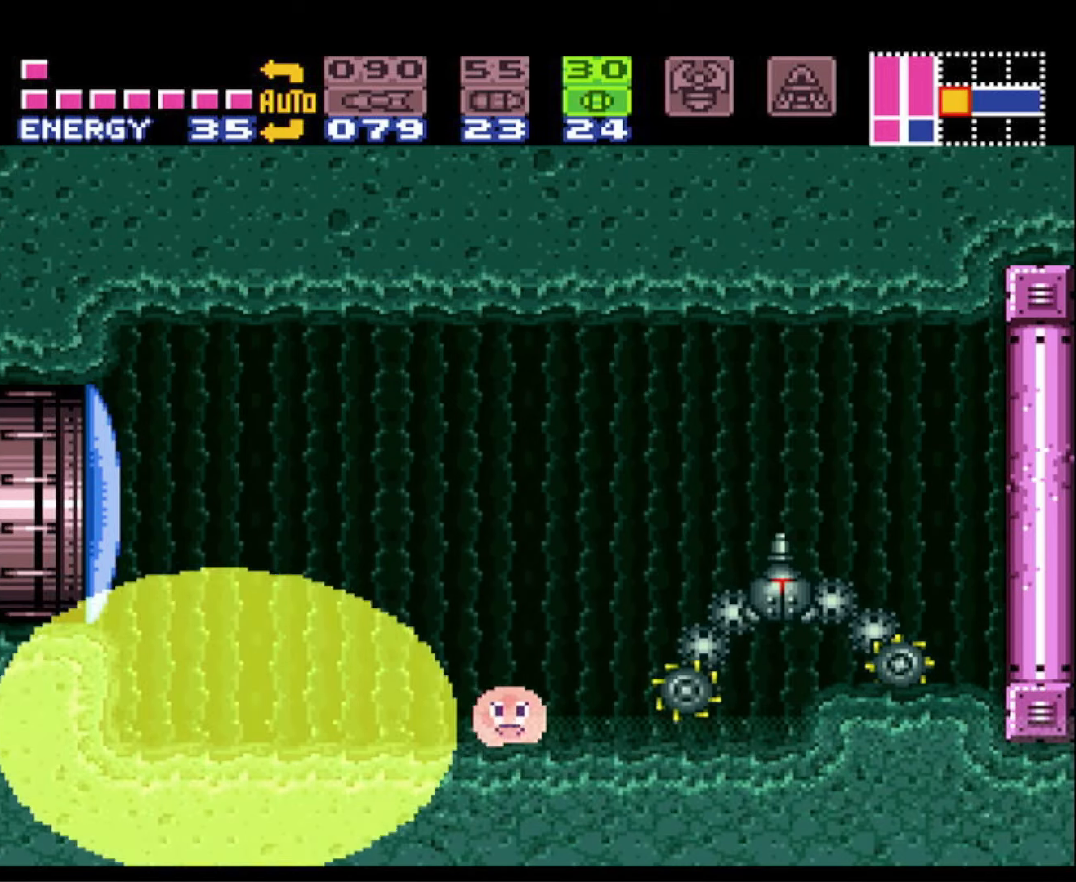
{"buttons": ["DPAD_RIGHT"], "events": [[250, "DPAD_RIGHT", "down"]]}
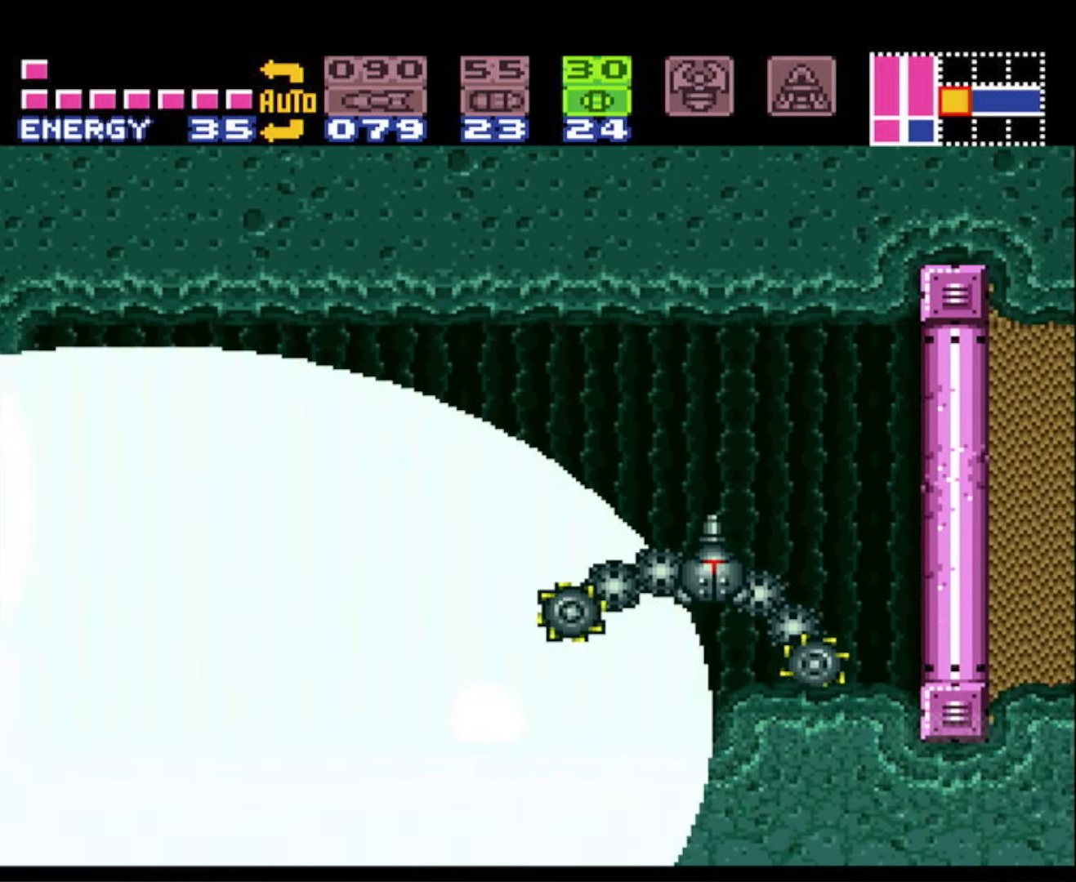
{"buttons": [], "events": [[334, "DPAD_RIGHT", "up"]]}
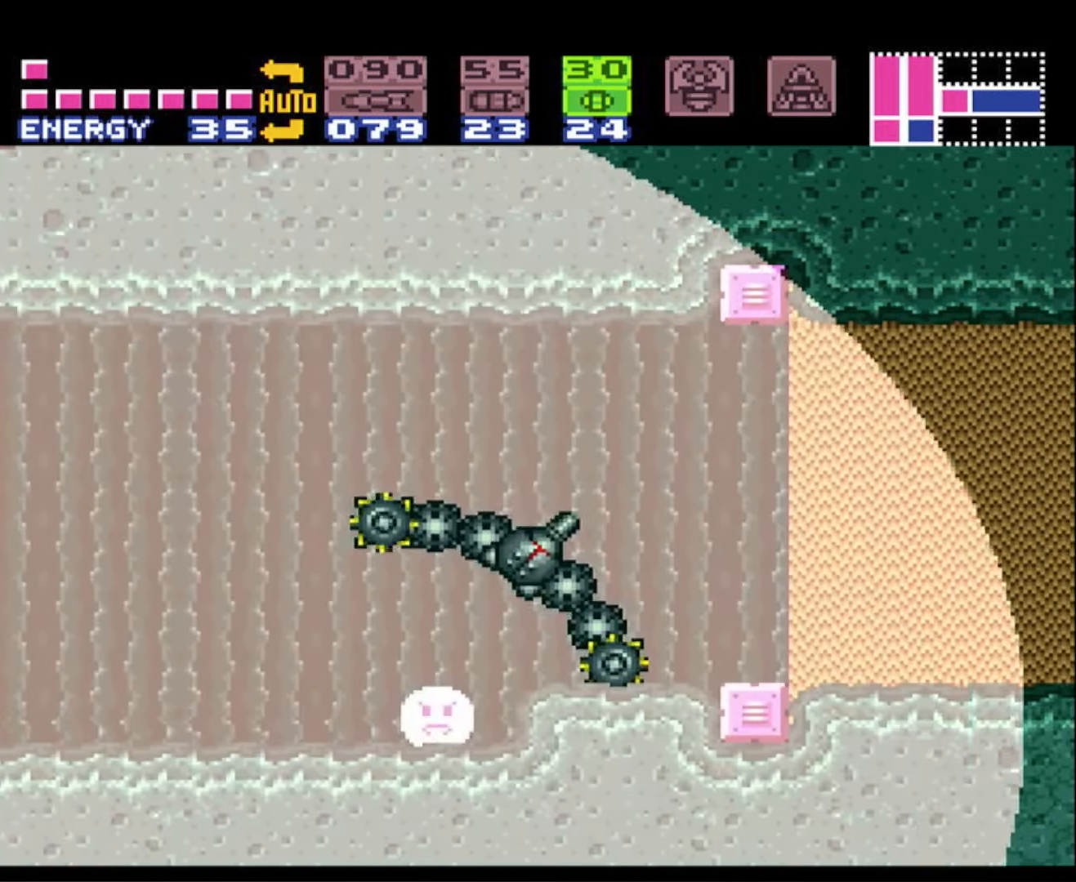
{"buttons": ["DPAD_UP"], "events": [[467, "DPAD_UP", "down"]]}
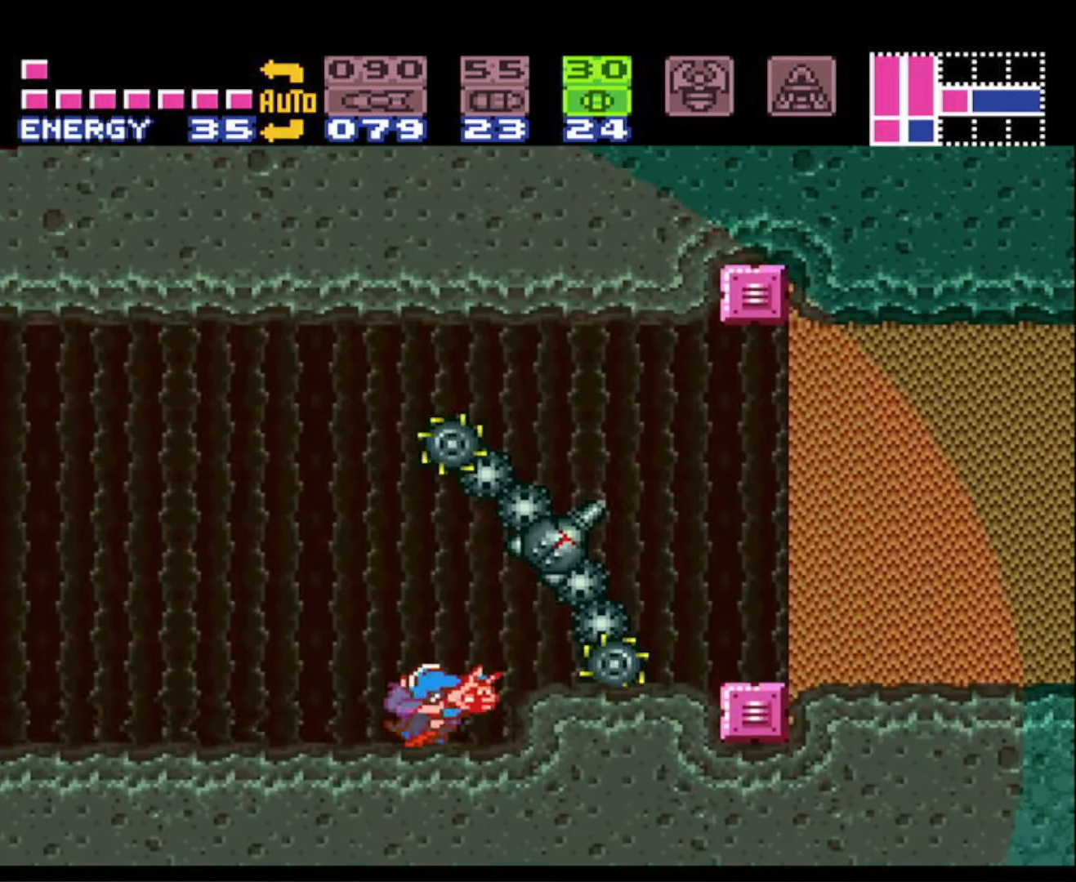
{"buttons": [], "events": [[84, "DPAD_UP", "up"], [167, "DPAD_UP", "down"], [267, "DPAD_UP", "up"]]}
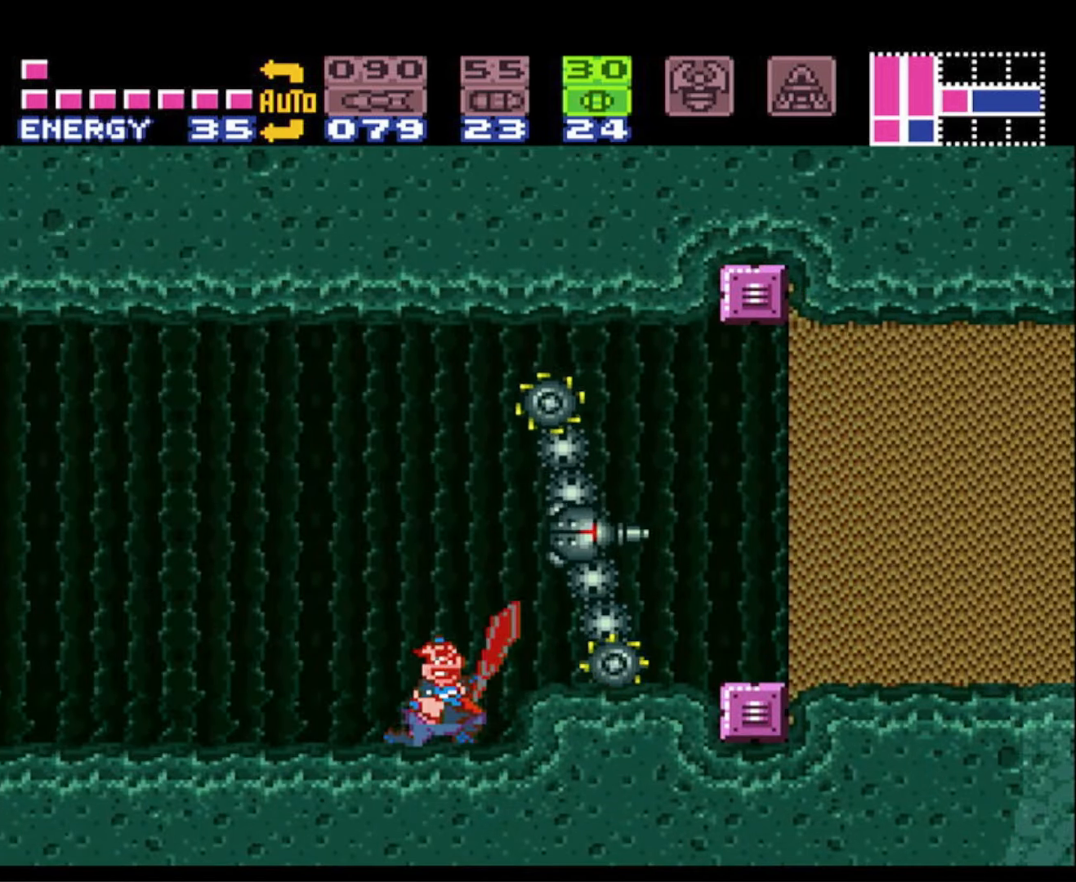
{"buttons": [], "events": []}
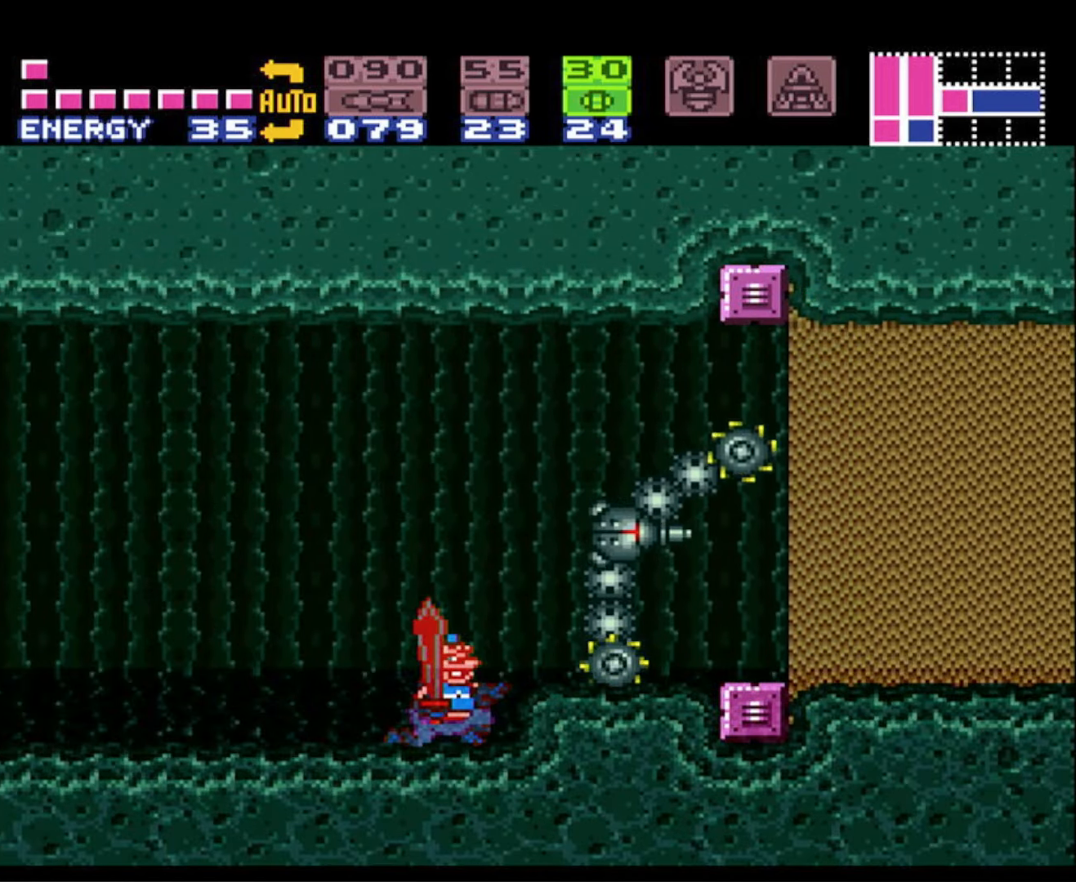
{"buttons": [], "events": []}
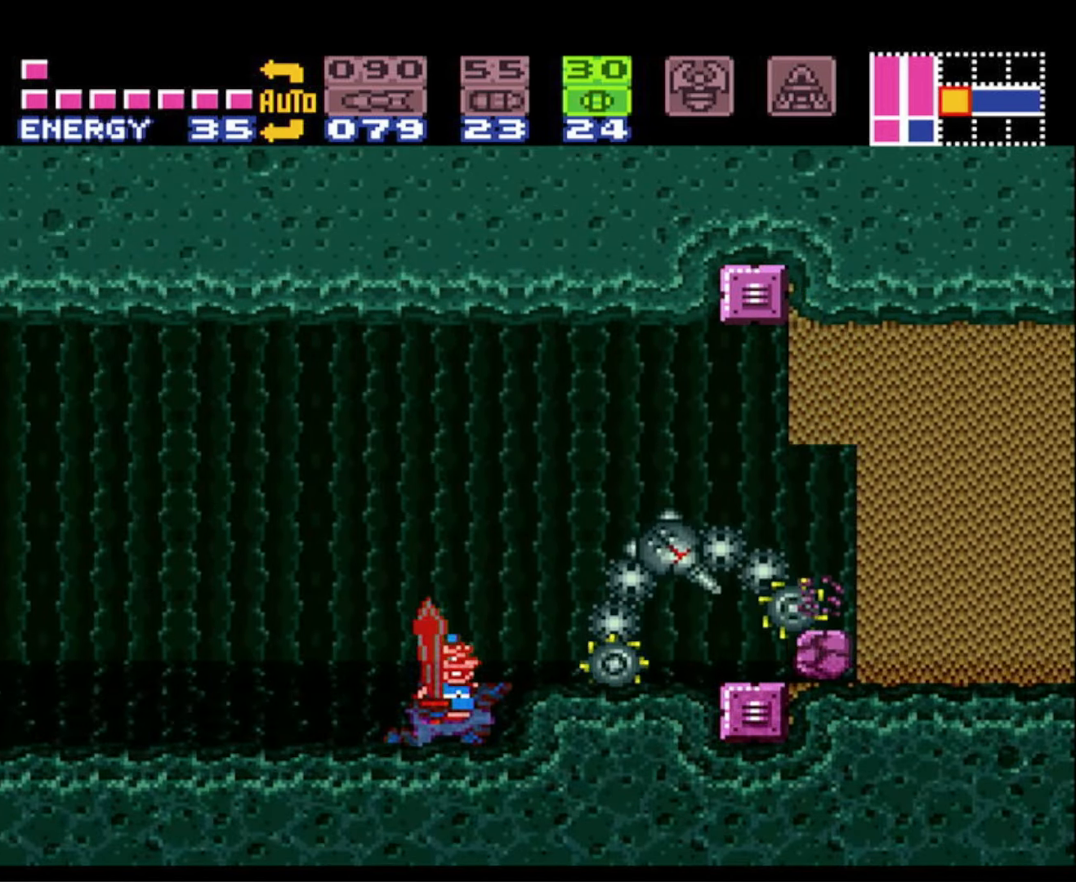
{"buttons": ["A"], "events": [[250, "A", "down"], [384, "DPAD_DOWN", "down"], [484, "DPAD_DOWN", "up"]]}
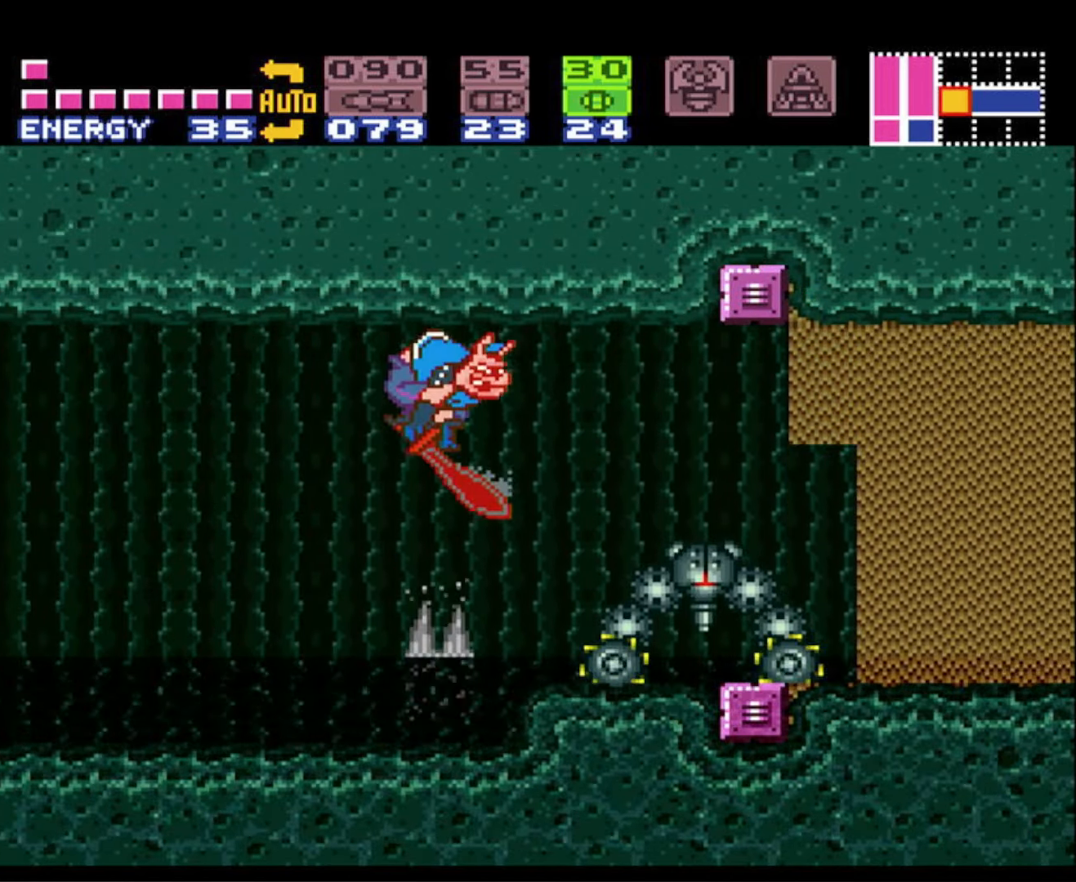
{"buttons": [], "events": [[67, "DPAD_DOWN", "down"], [150, "DPAD_DOWN", "up"], [350, "DPAD_RIGHT", "down"], [433, "A", "up"], [483, "DPAD_RIGHT", "up"]]}
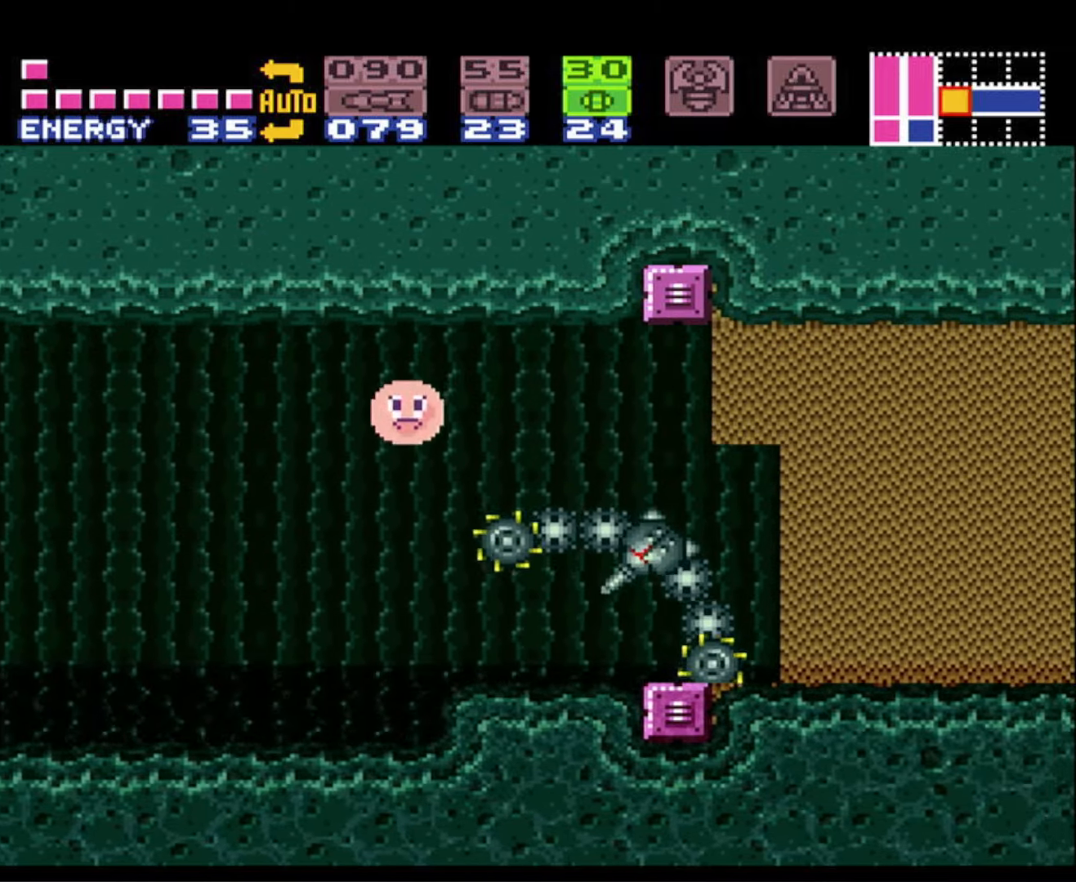
{"buttons": [], "events": [[83, "DPAD_RIGHT", "down"], [383, "DPAD_RIGHT", "up"]]}
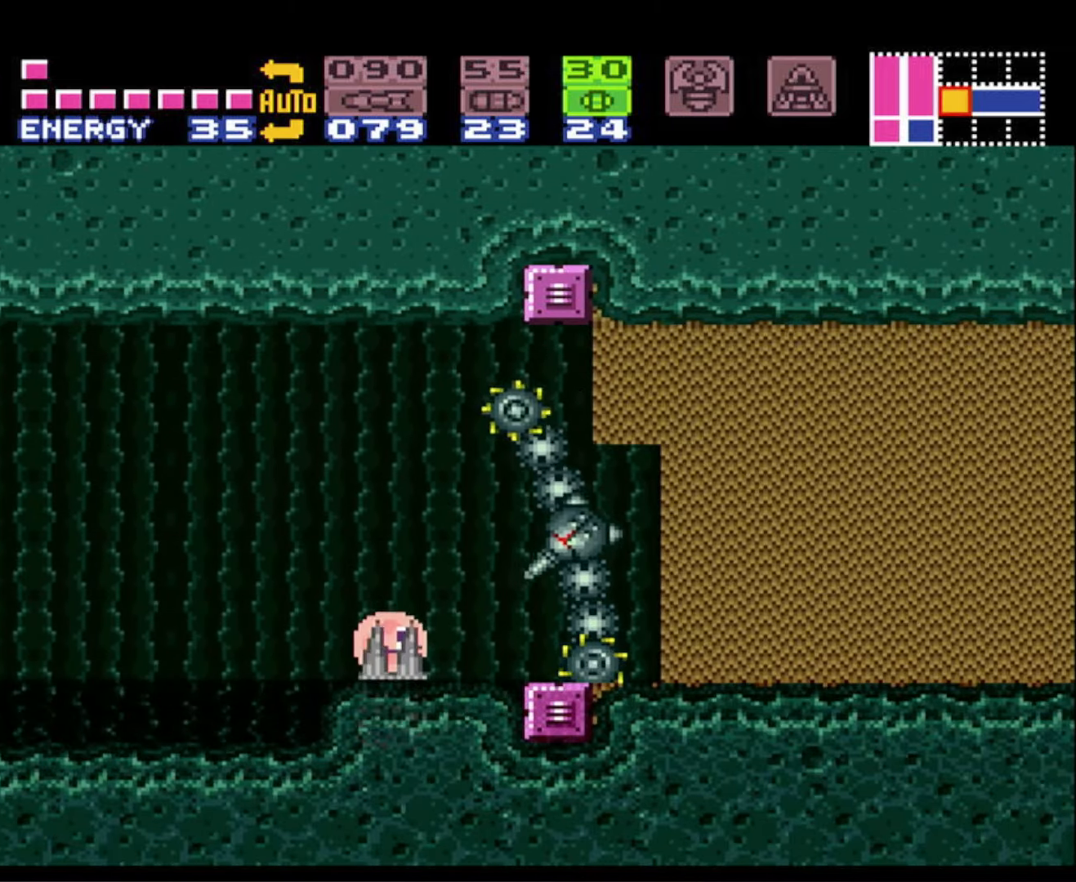
{"buttons": [], "events": []}
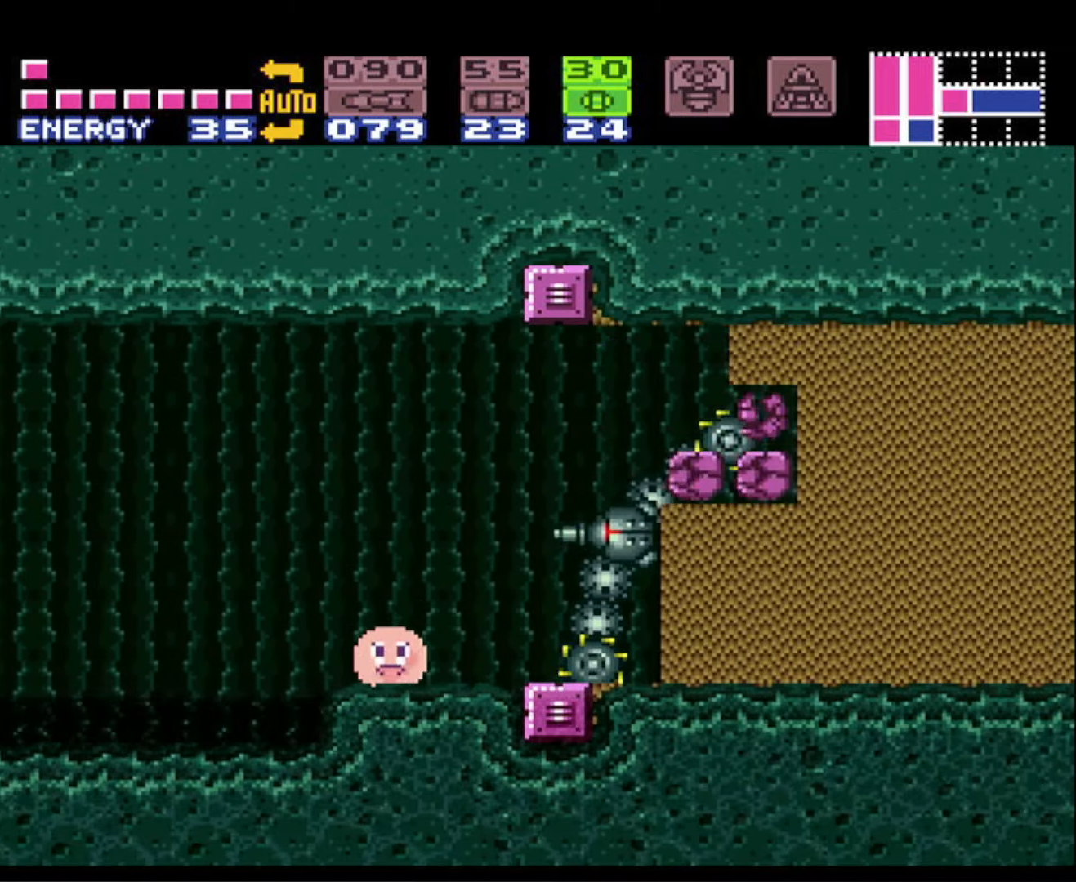
{"buttons": ["DPAD_RIGHT"], "events": [[500, "DPAD_RIGHT", "down"]]}
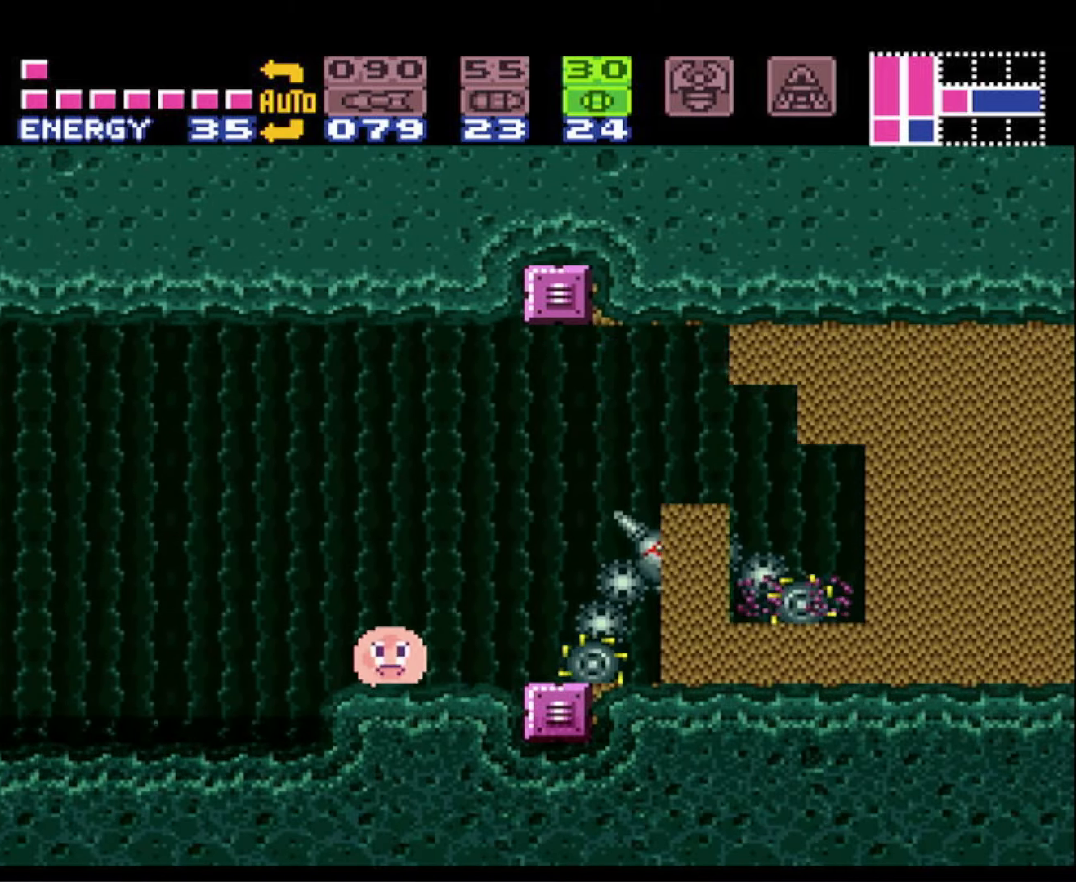
{"buttons": [], "events": [[133, "DPAD_RIGHT", "up"]]}
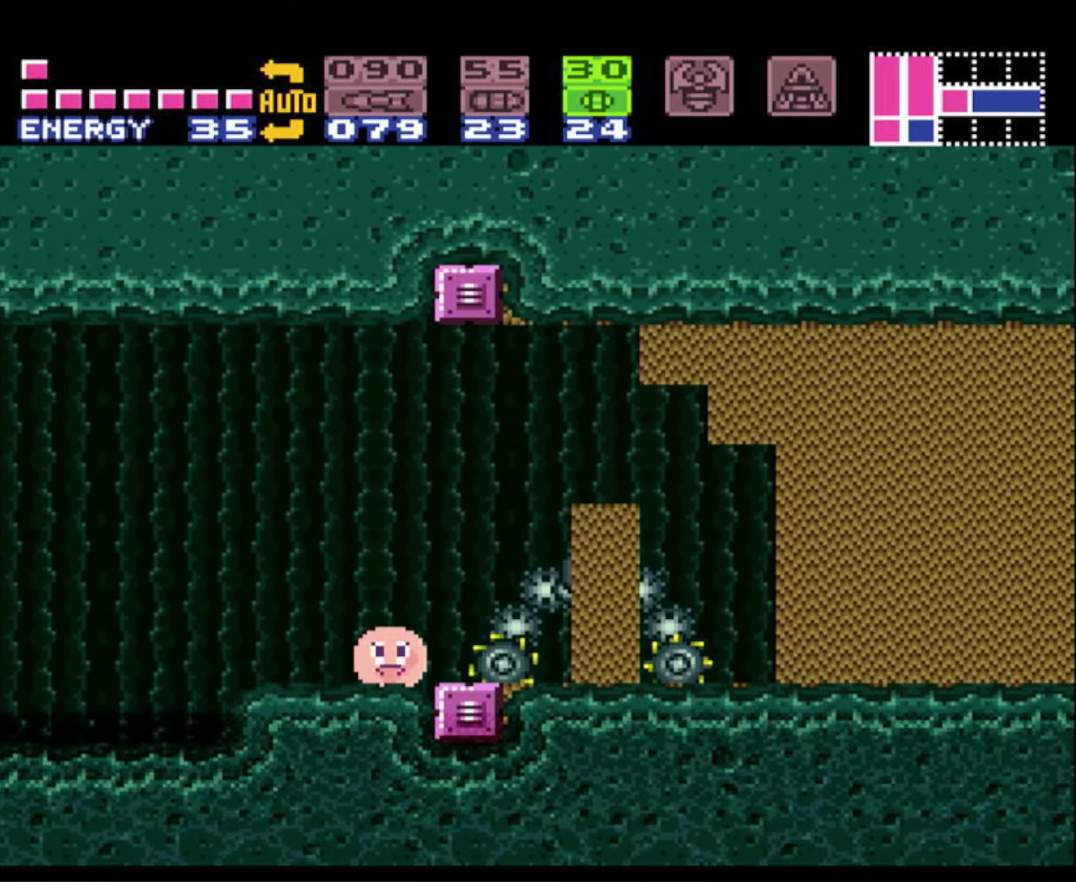
{"buttons": [], "events": []}
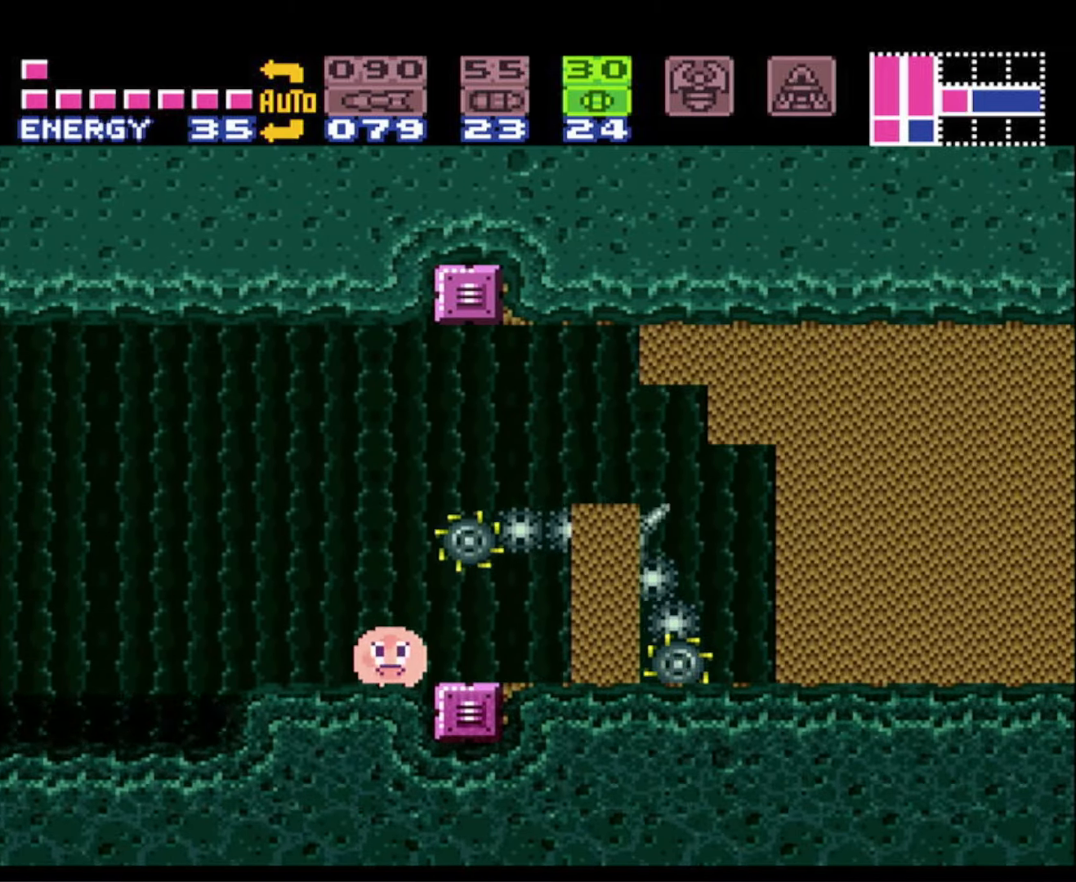
{"buttons": [], "events": []}
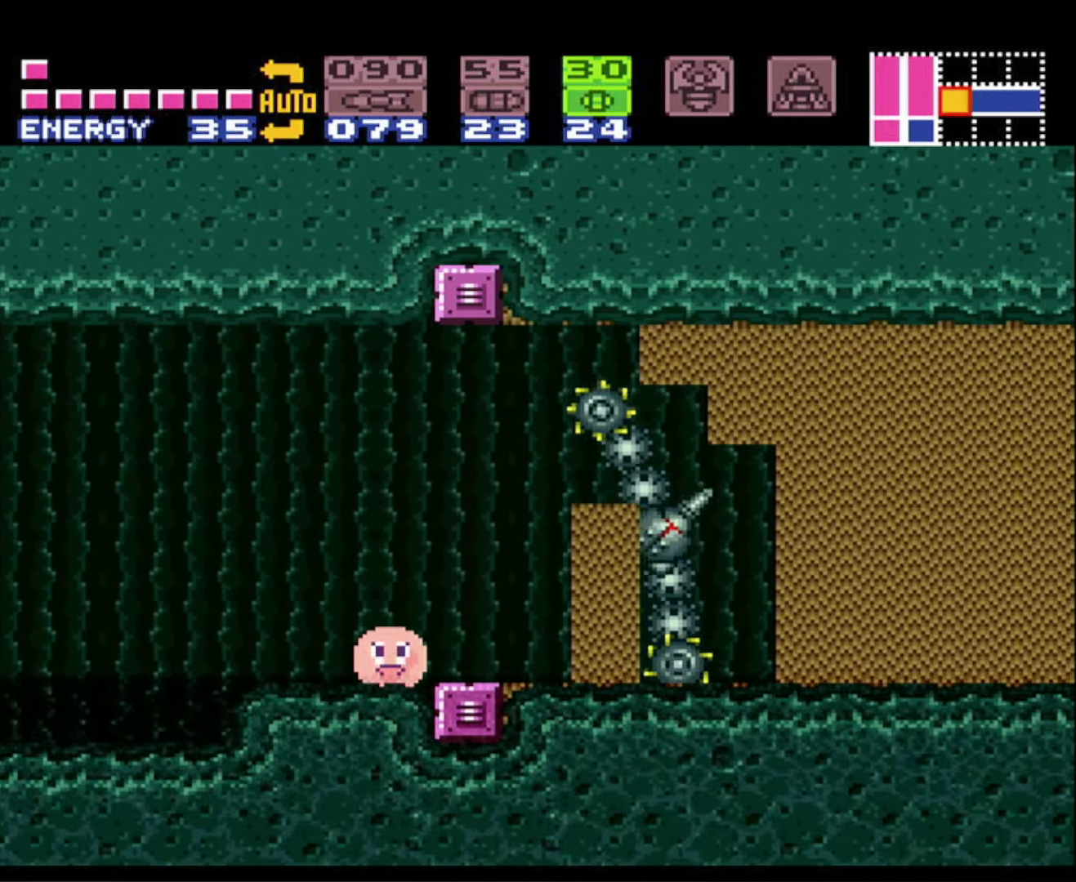
{"buttons": [], "events": [[266, "DPAD_RIGHT", "down"], [366, "DPAD_RIGHT", "up"]]}
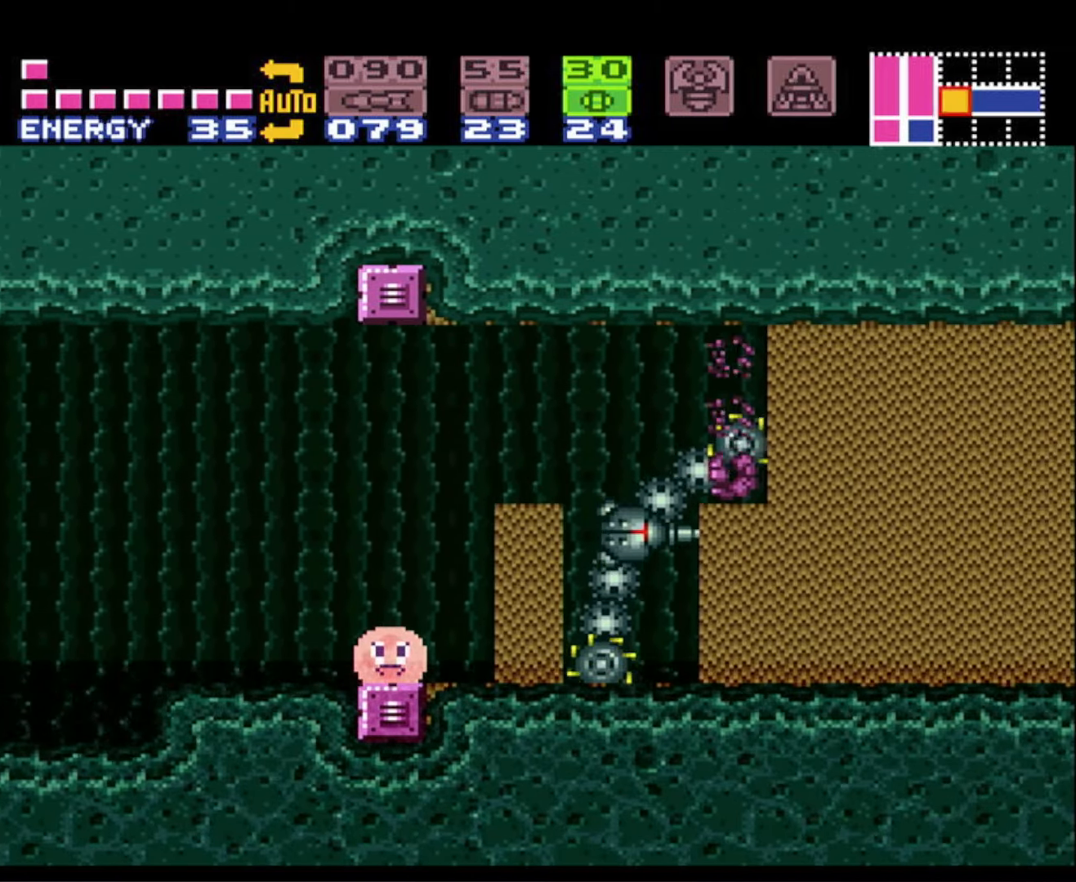
{"buttons": [], "events": []}